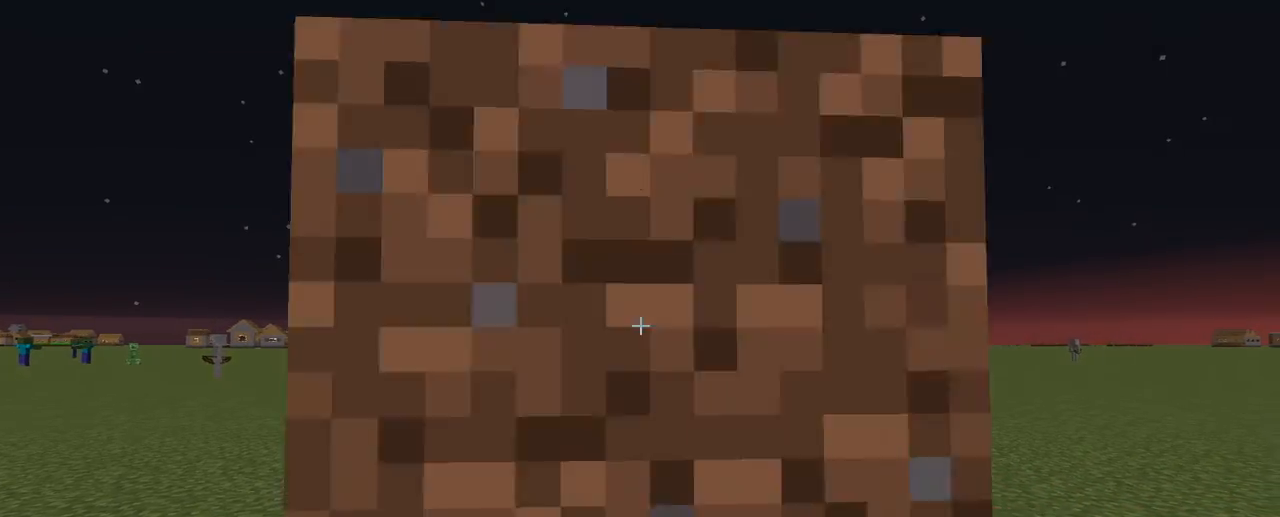
Gameplay with keyboard and mouse; each line is a JSON object with the keys and mouse buttons held at the frame after it. "events" lists presses ("down") and releases ("up") of "d", "q", "s", "shift", "space", "z", "mouse_left" and "mouse_right" between this image and that frame as [ms after this image, input, new state], when the widget could be followed in between. "mouse_left", "mouse_right" = the "left", "right" buttons of the "mouse" list. No other keys are recorded. Fast repeated clicks can show as one long hold. Not read: mouse_move.
{"keys": ["z"], "mouse": [], "events": [[450, "z", "down"]]}
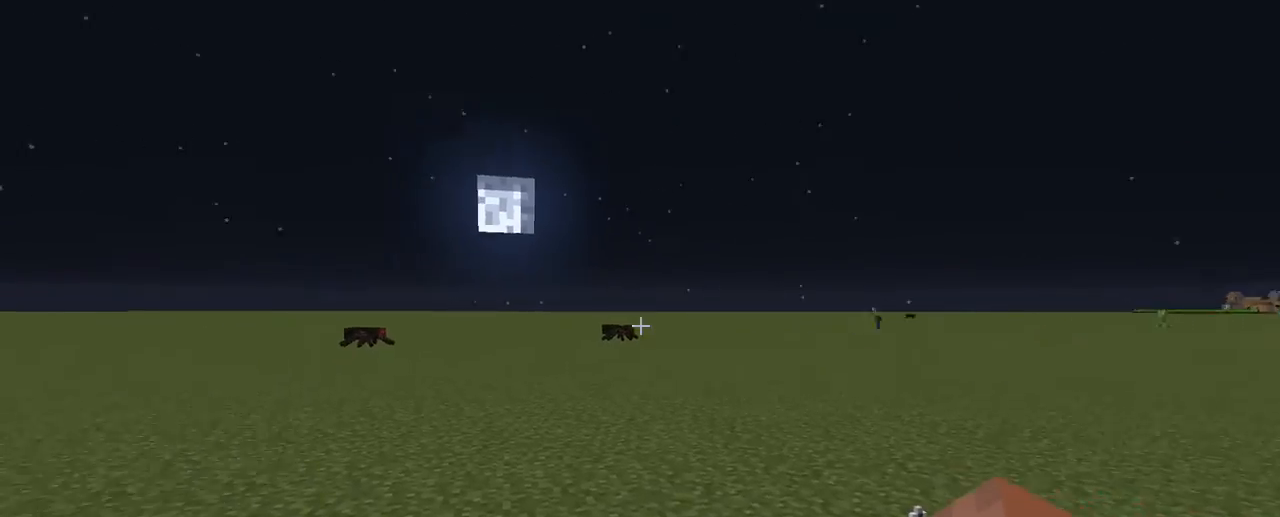
{"keys": ["z"], "mouse": [], "events": []}
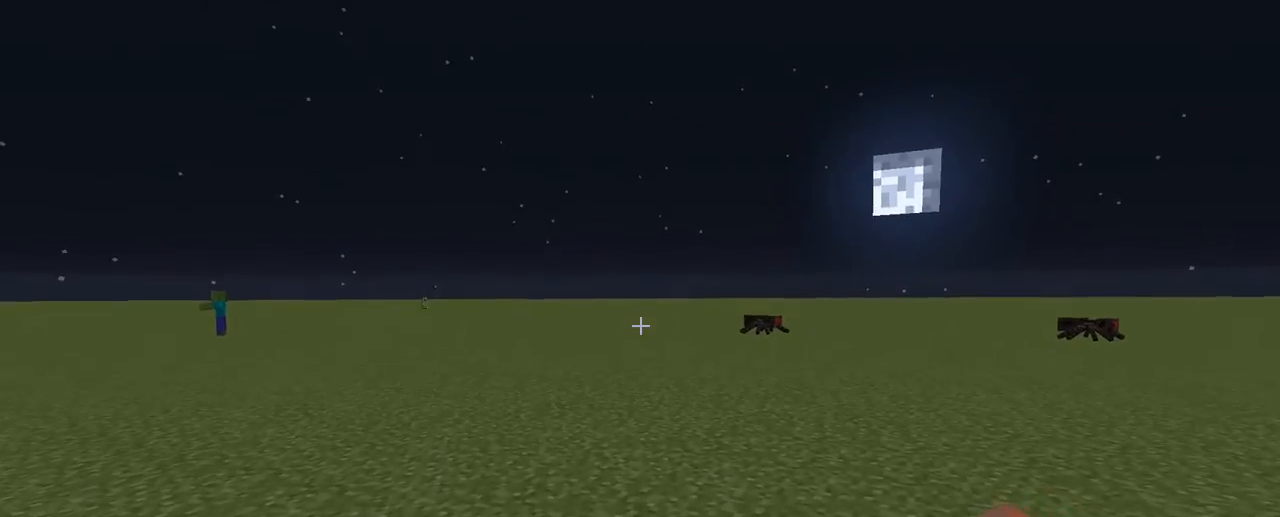
{"keys": ["z"], "mouse": [], "events": []}
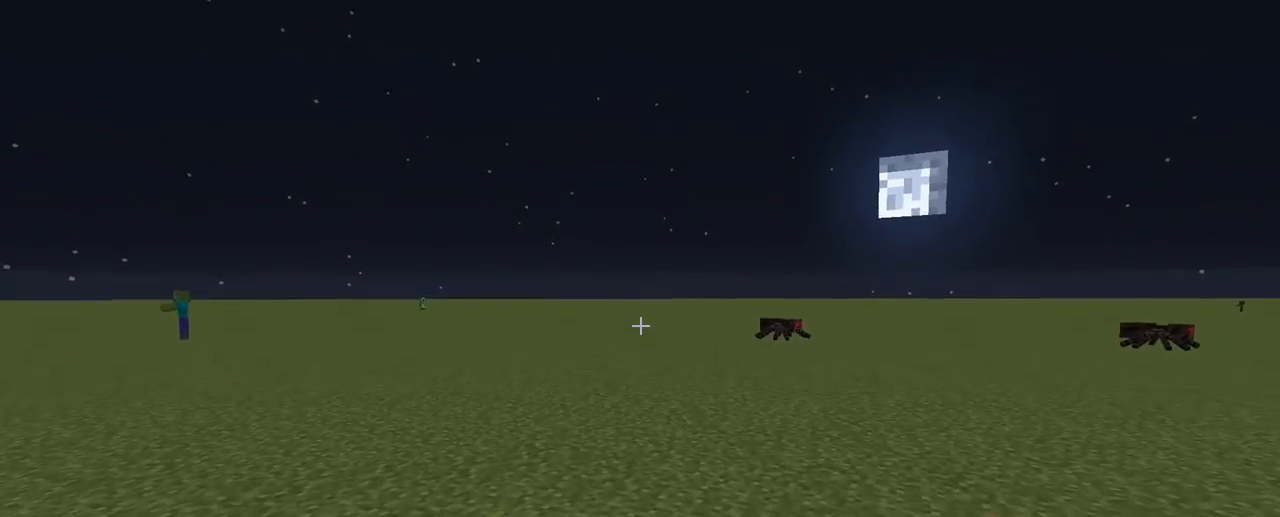
{"keys": ["z"], "mouse": [], "events": []}
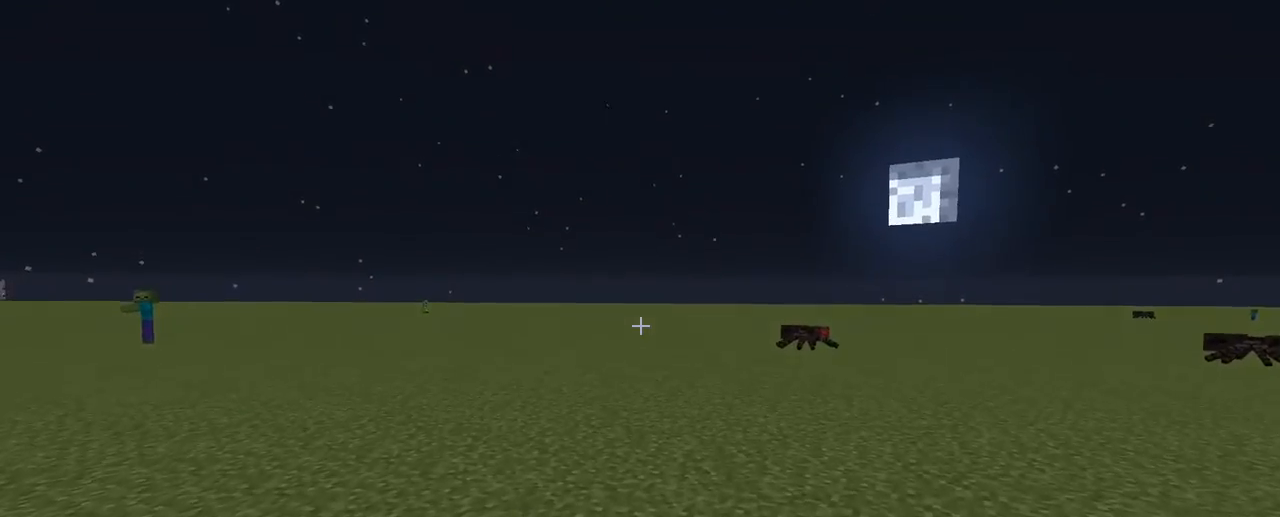
{"keys": ["z"], "mouse": [], "events": []}
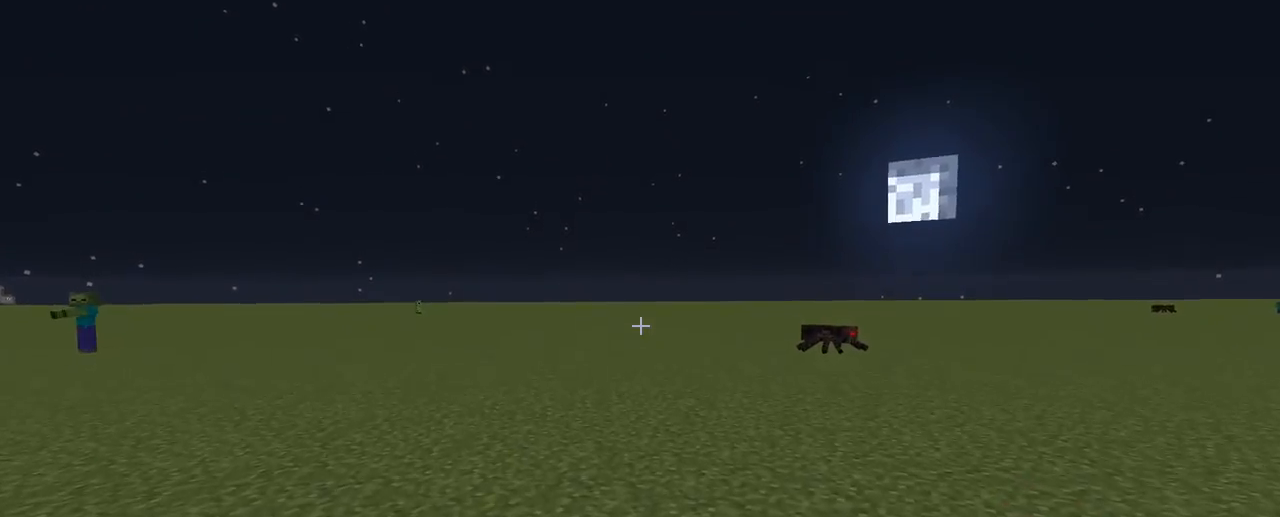
{"keys": ["z"], "mouse": [], "events": []}
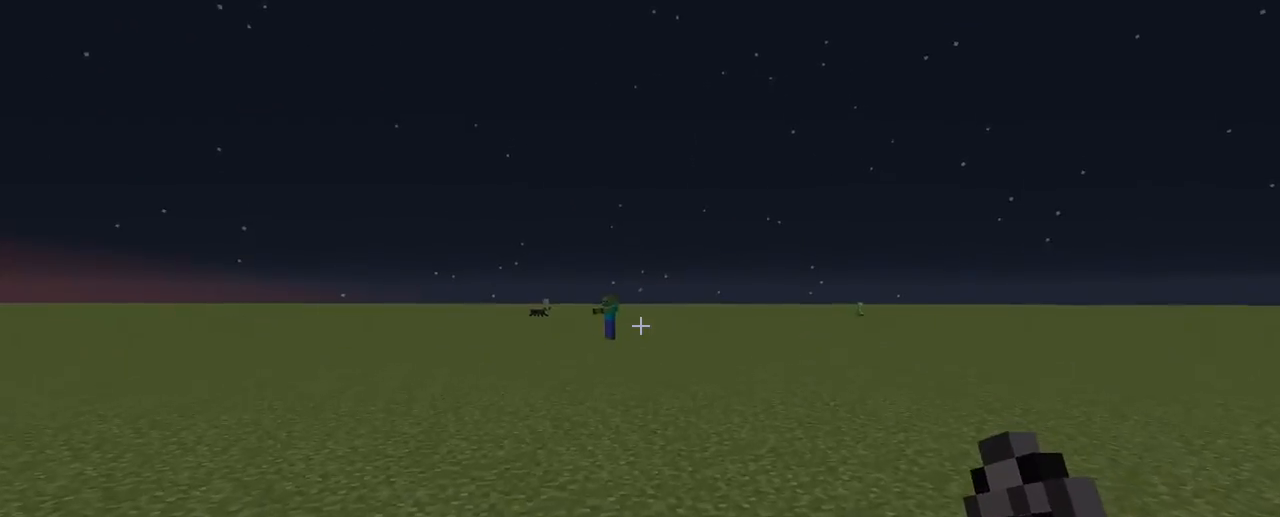
{"keys": ["z"], "mouse": [], "events": [[50, "space", "down"], [150, "space", "up"], [250, "space", "down"], [400, "space", "up"]]}
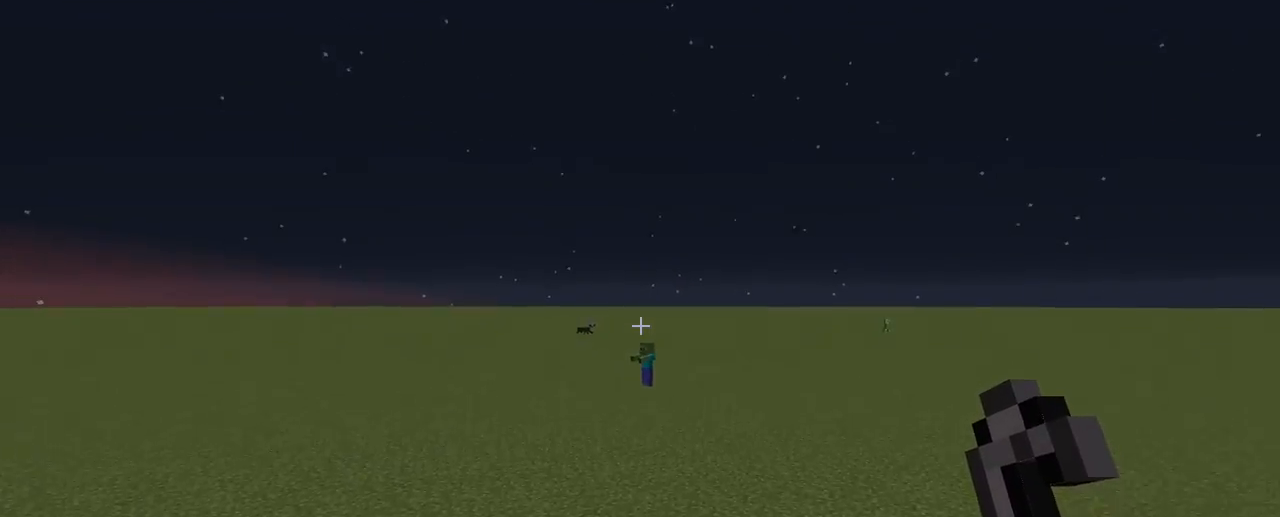
{"keys": ["z"], "mouse": [], "events": [[350, "z", "up"], [450, "z", "down"]]}
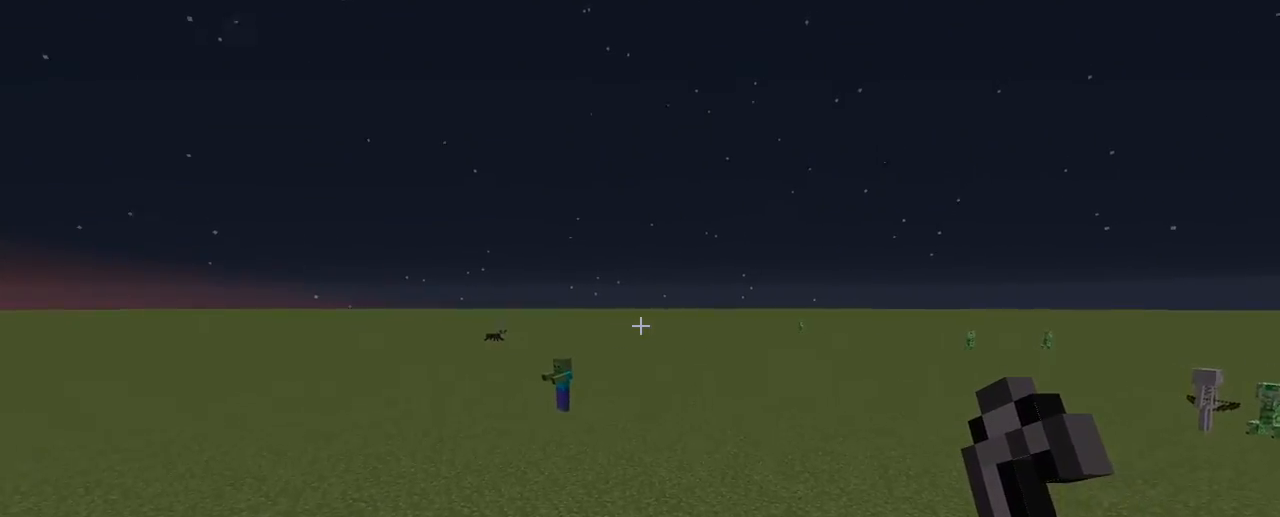
{"keys": ["z"], "mouse": [], "events": [[50, "z", "up"], [183, "z", "down"]]}
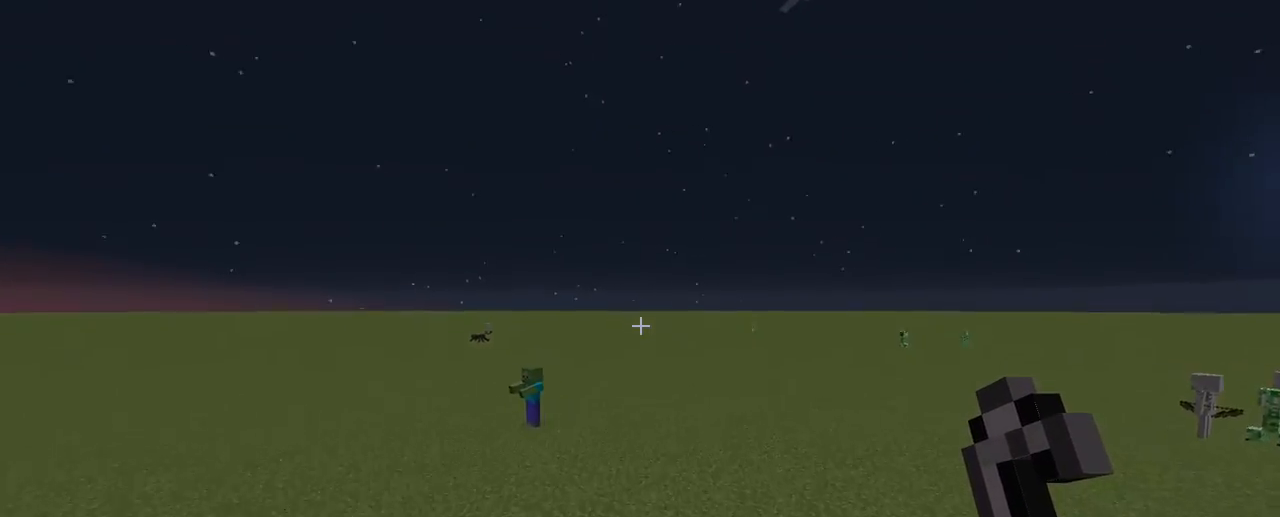
{"keys": ["z"], "mouse": [], "events": []}
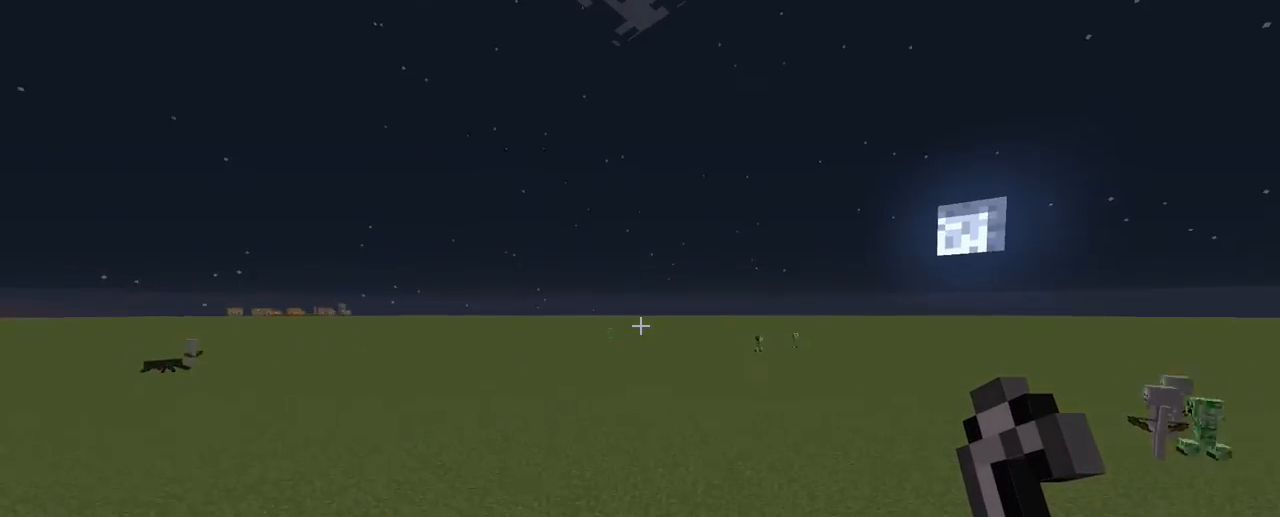
{"keys": ["z"], "mouse": [], "events": []}
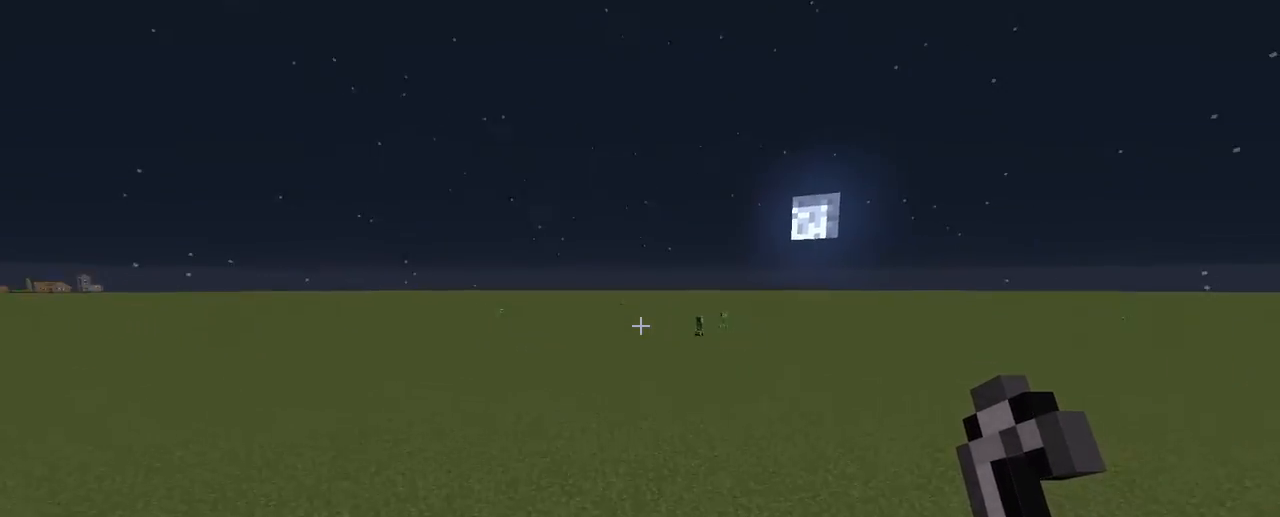
{"keys": ["z"], "mouse": [], "events": []}
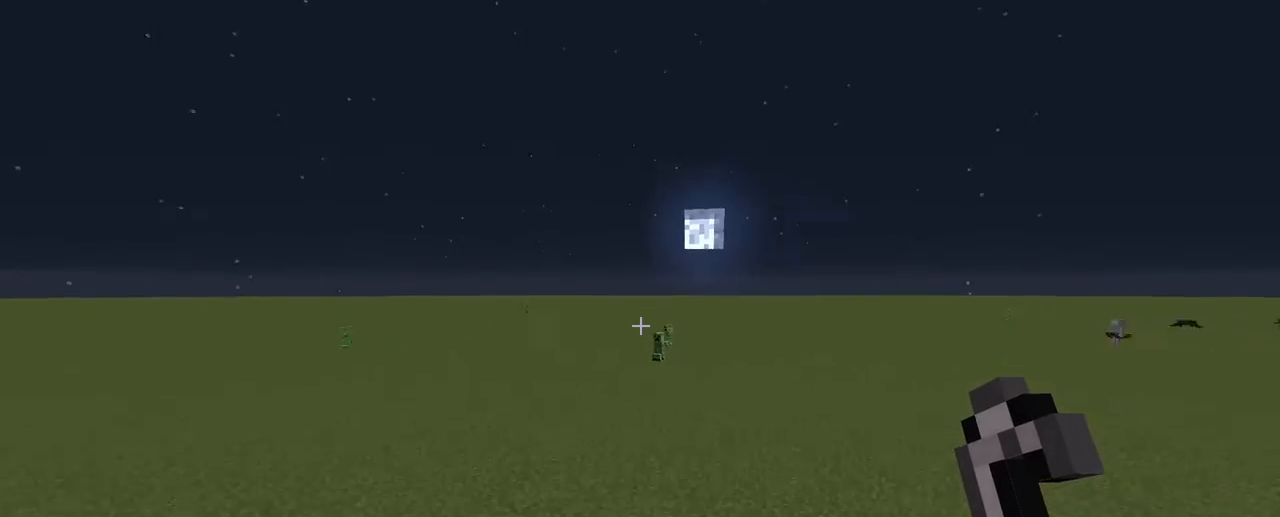
{"keys": ["z"], "mouse": [], "events": [[200, "space", "down"], [250, "space", "up"], [400, "space", "down"], [500, "space", "up"]]}
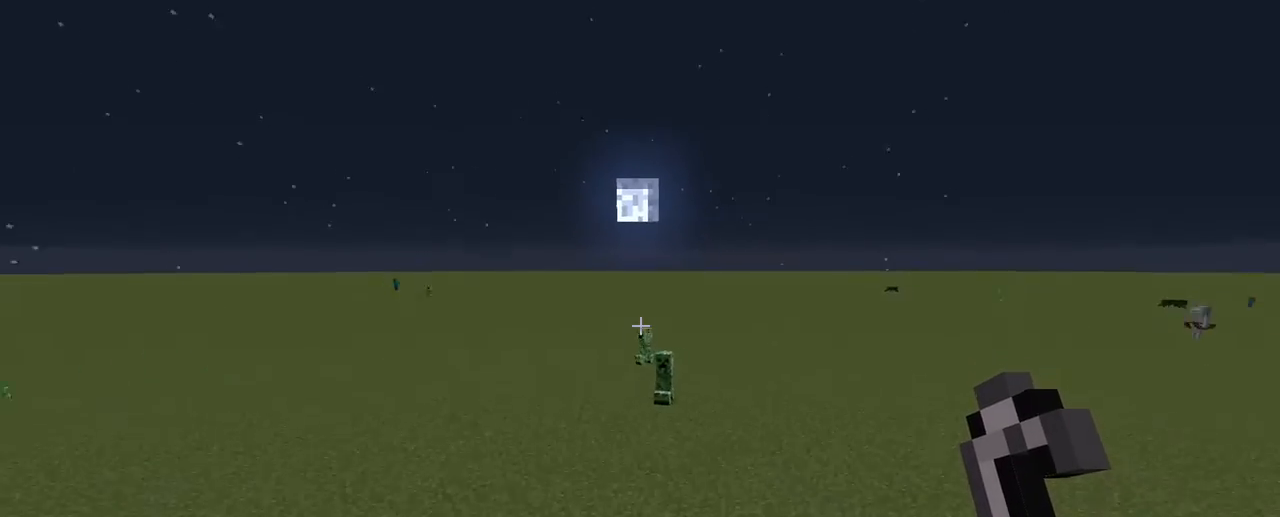
{"keys": ["z"], "mouse": [], "events": []}
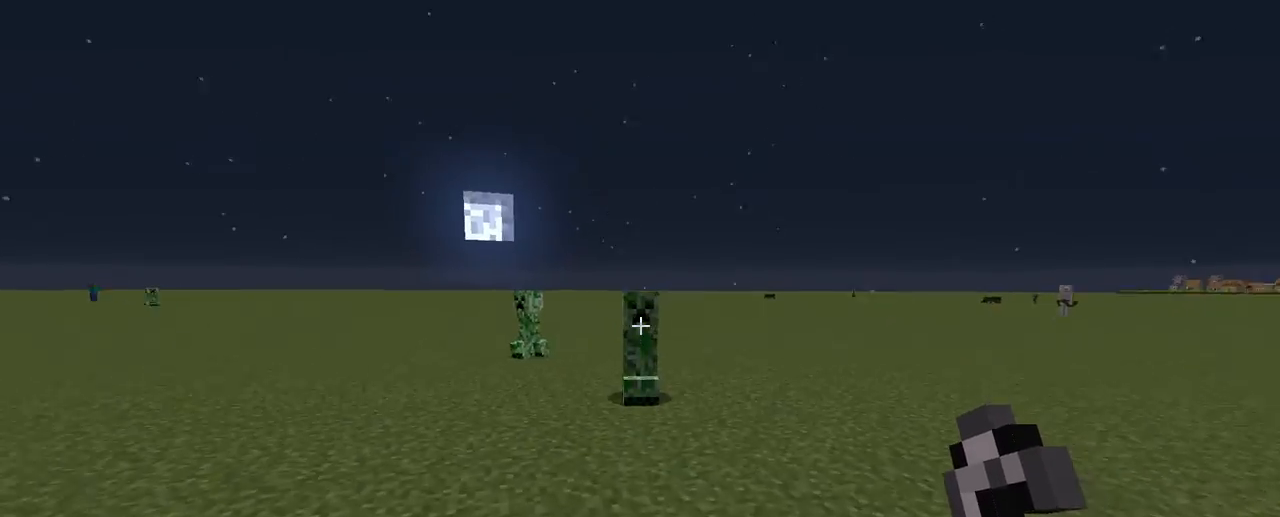
{"keys": ["z"], "mouse": [], "events": []}
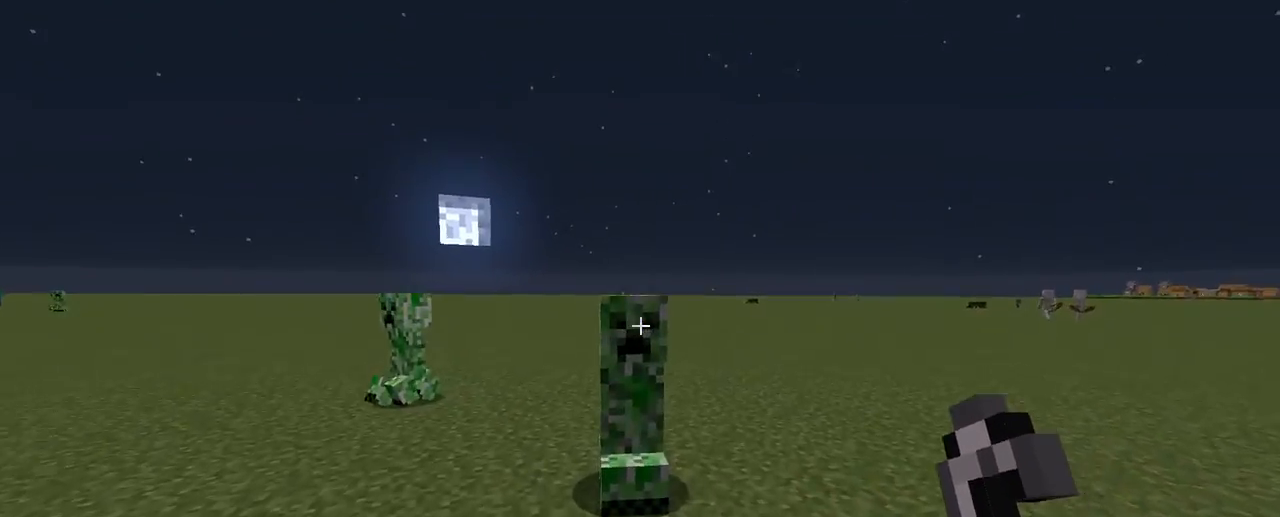
{"keys": ["z"], "mouse": [], "events": [[50, "mouse_right", "down"], [150, "mouse_right", "up"]]}
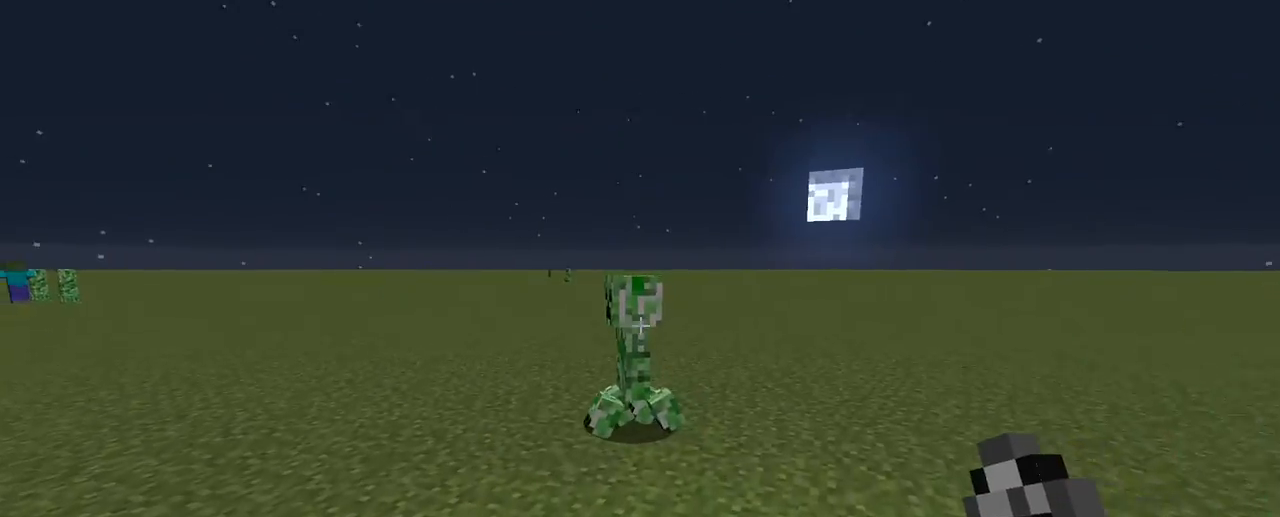
{"keys": ["z"], "mouse": ["right"]}
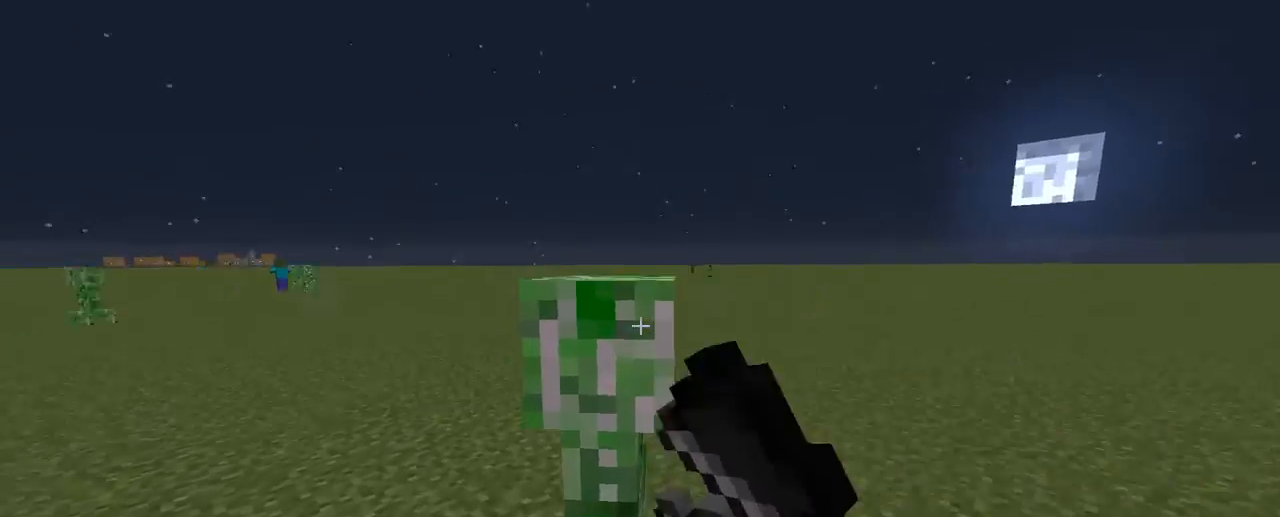
{"keys": ["z"], "mouse": [], "events": [[50, "mouse_right", "up"]]}
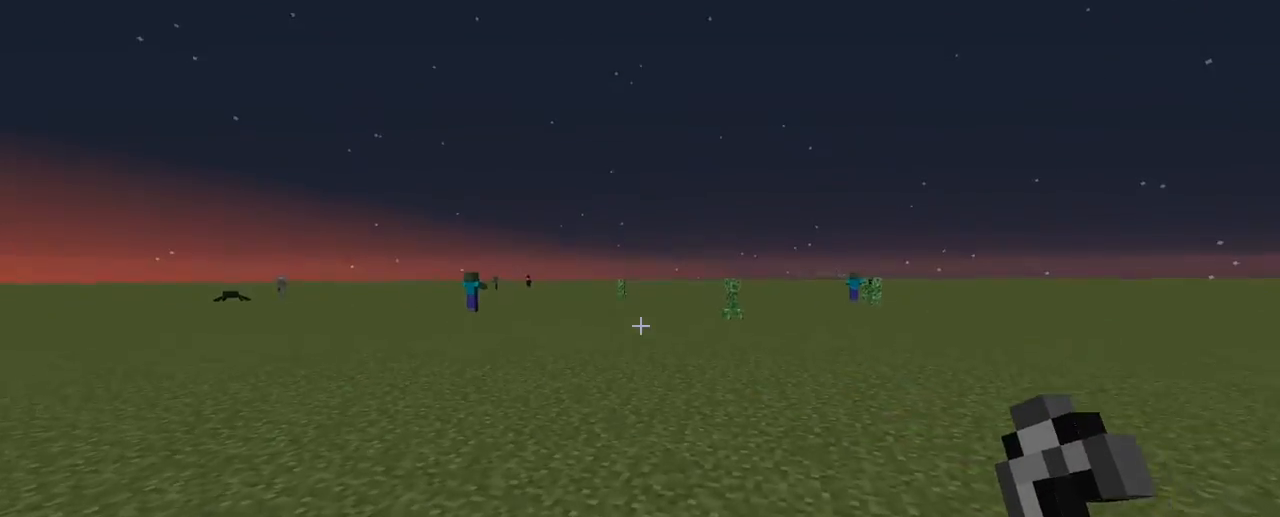
{"keys": ["z"], "mouse": [], "events": [[383, "space", "down"], [450, "space", "up"]]}
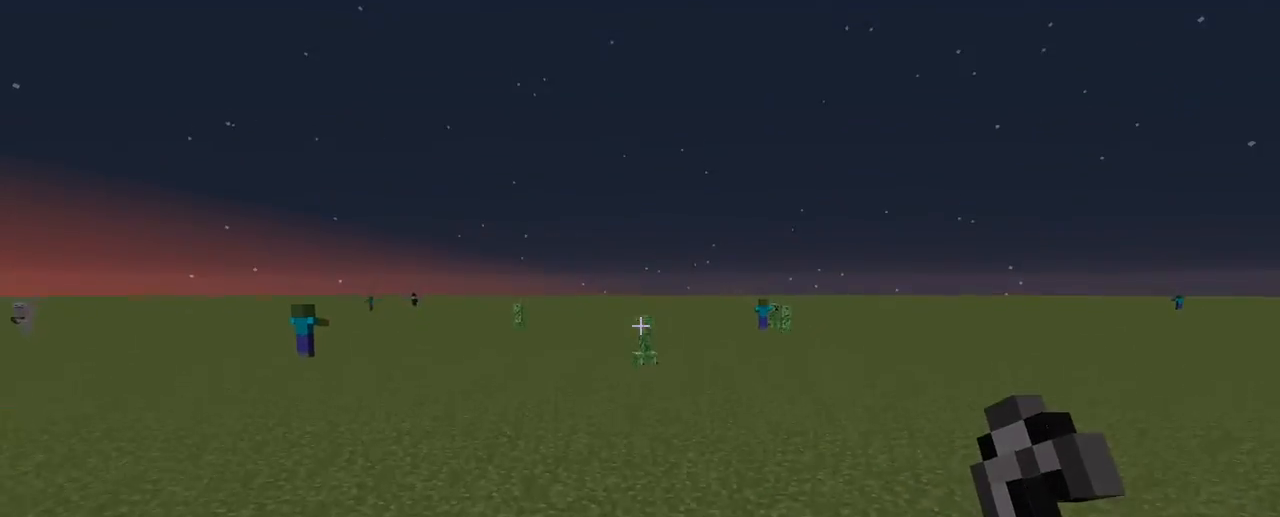
{"keys": ["space", "z"], "mouse": [], "events": [[50, "space", "down"], [150, "space", "up"], [450, "space", "down"]]}
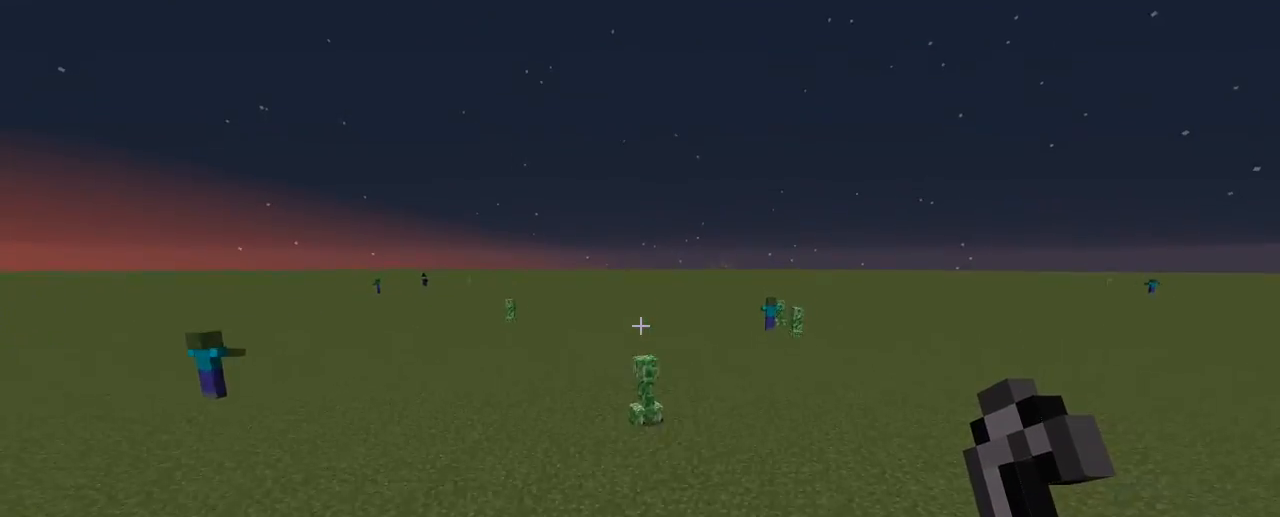
{"keys": ["z"], "mouse": ["right"], "events": [[50, "space", "up"], [150, "space", "down"], [200, "space", "up"], [333, "mouse_left", "down"], [400, "mouse_left", "up"], [483, "mouse_right", "down"]]}
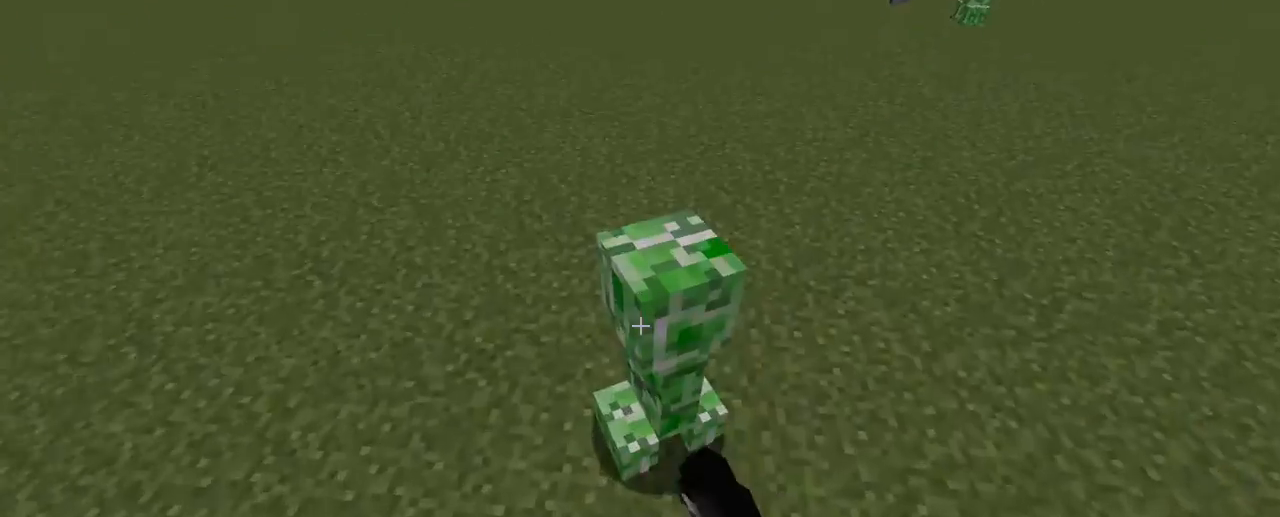
{"keys": ["z"], "mouse": [], "events": [[133, "mouse_right", "up"], [183, "mouse_right", "down"], [283, "mouse_right", "up"]]}
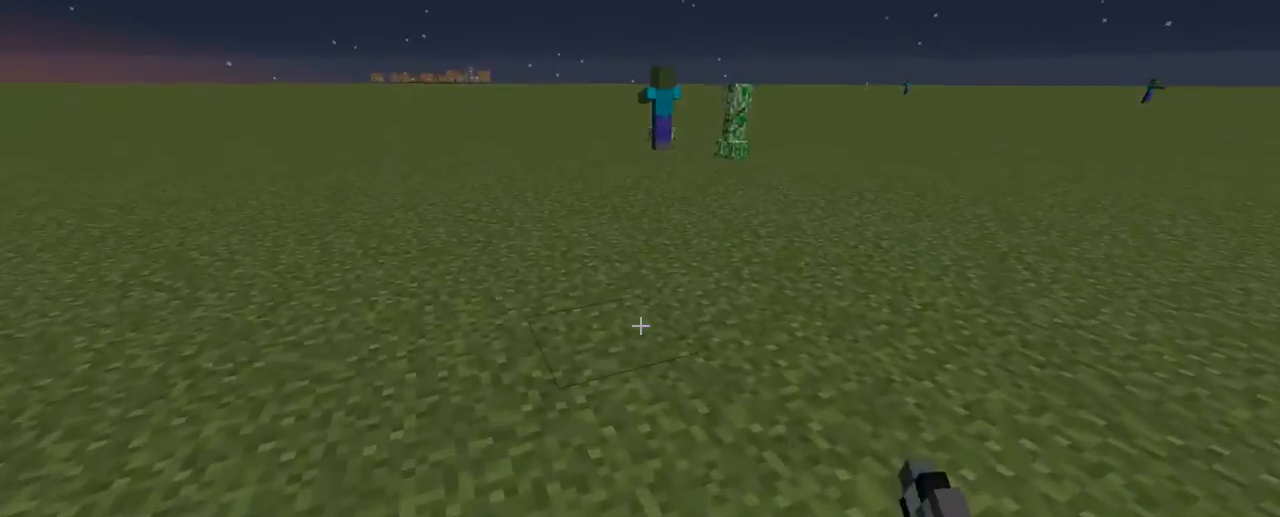
{"keys": ["space", "z"], "mouse": [], "events": [[333, "space", "down"], [450, "space", "up"], [483, "space", "down"]]}
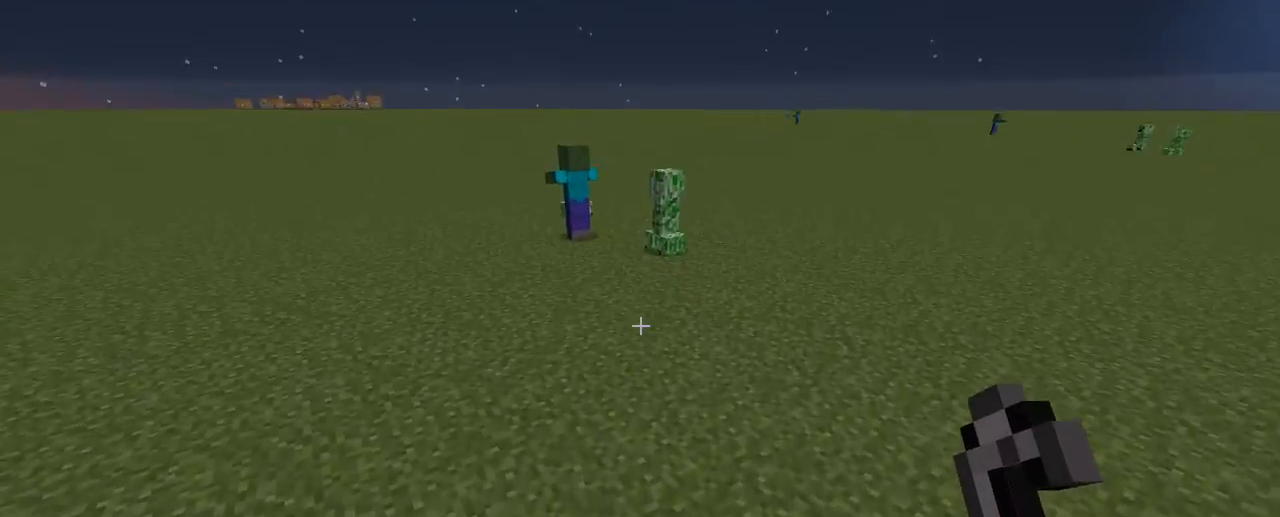
{"keys": ["z"], "mouse": ["right"], "events": [[100, "space", "up"], [500, "mouse_right", "down"]]}